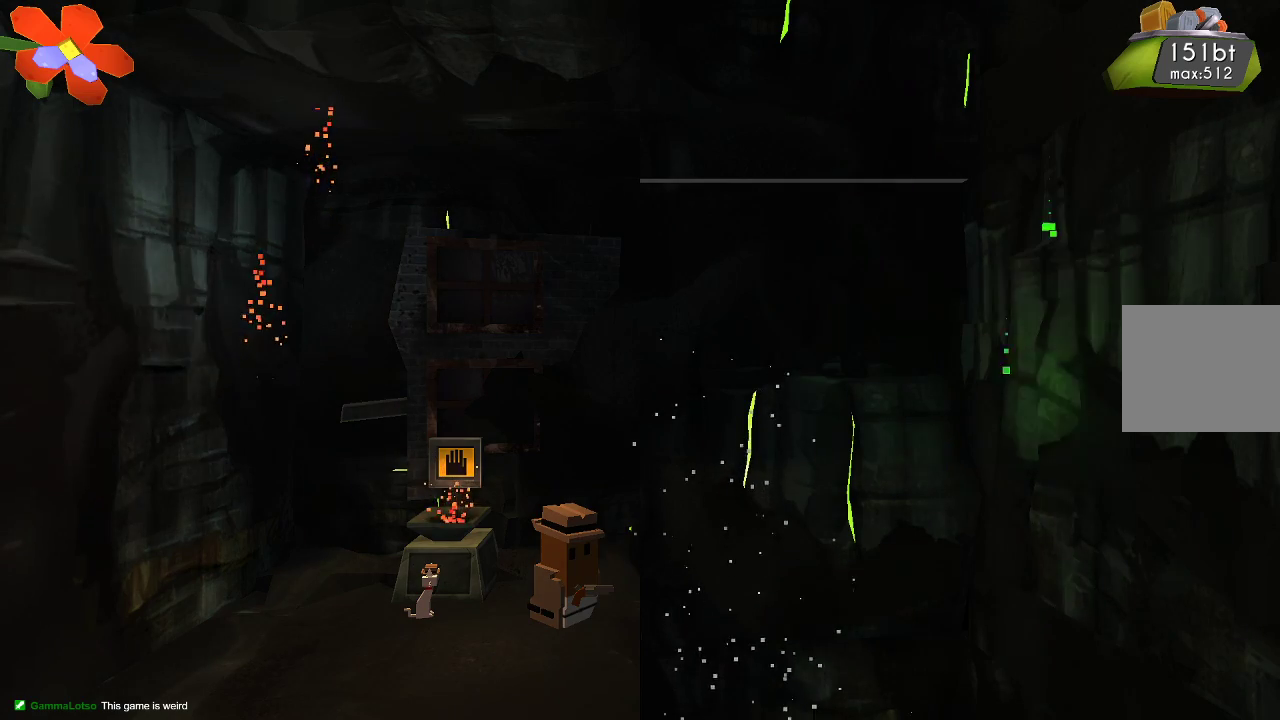
Gameplay with a controller (PlayStation layout); each line is a JSON object with the inputs held at the frame after it. "events" lists button and stick changes between this image and that frame as [ms after this image, input, new state], when the widget could be followed in between. Not read: R1.
{"buttons": [], "left_stick": "center", "right_stick": "center", "events": []}
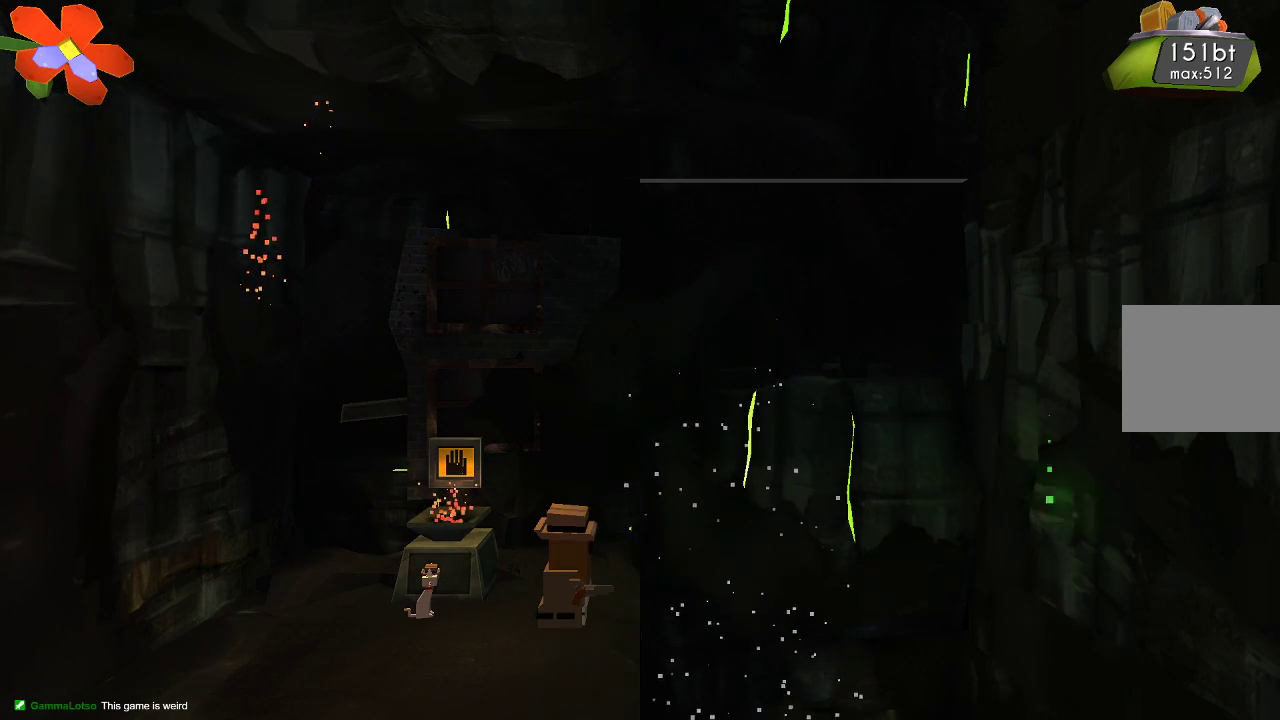
{"buttons": [], "left_stick": "center", "right_stick": "center", "events": []}
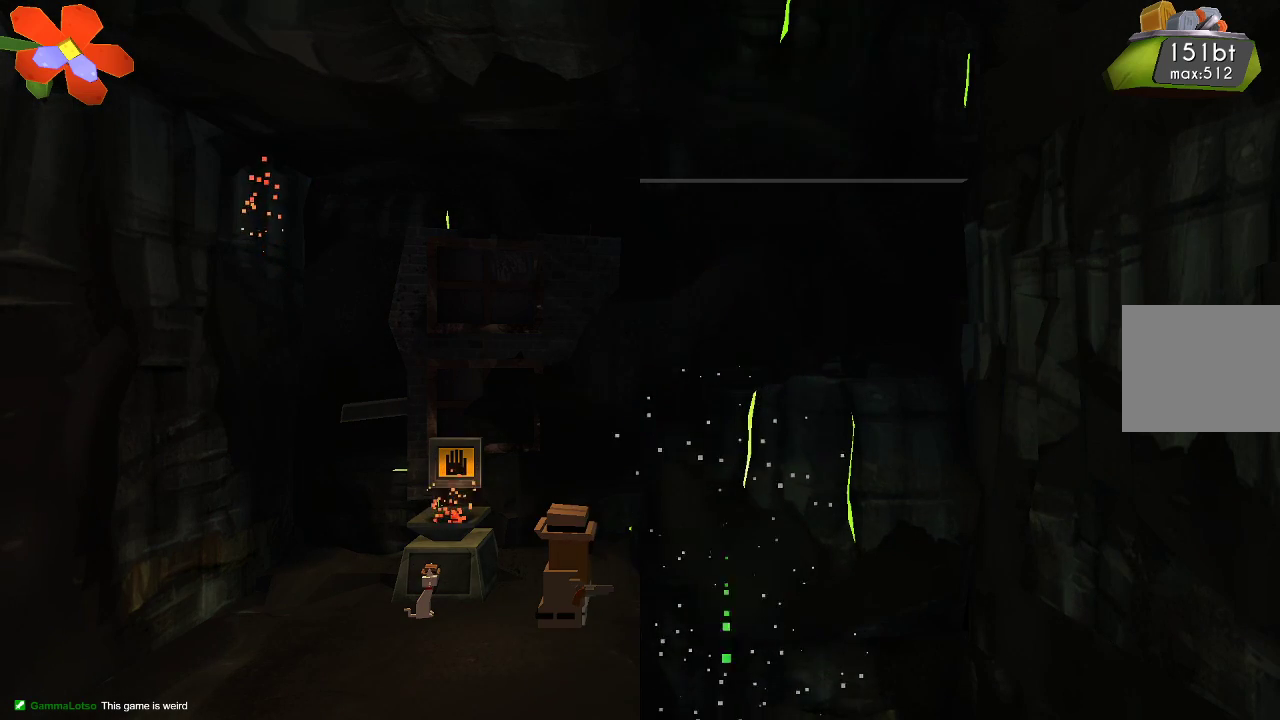
{"buttons": [], "left_stick": "right", "right_stick": "center", "events": [[67, "left_stick", "right"]]}
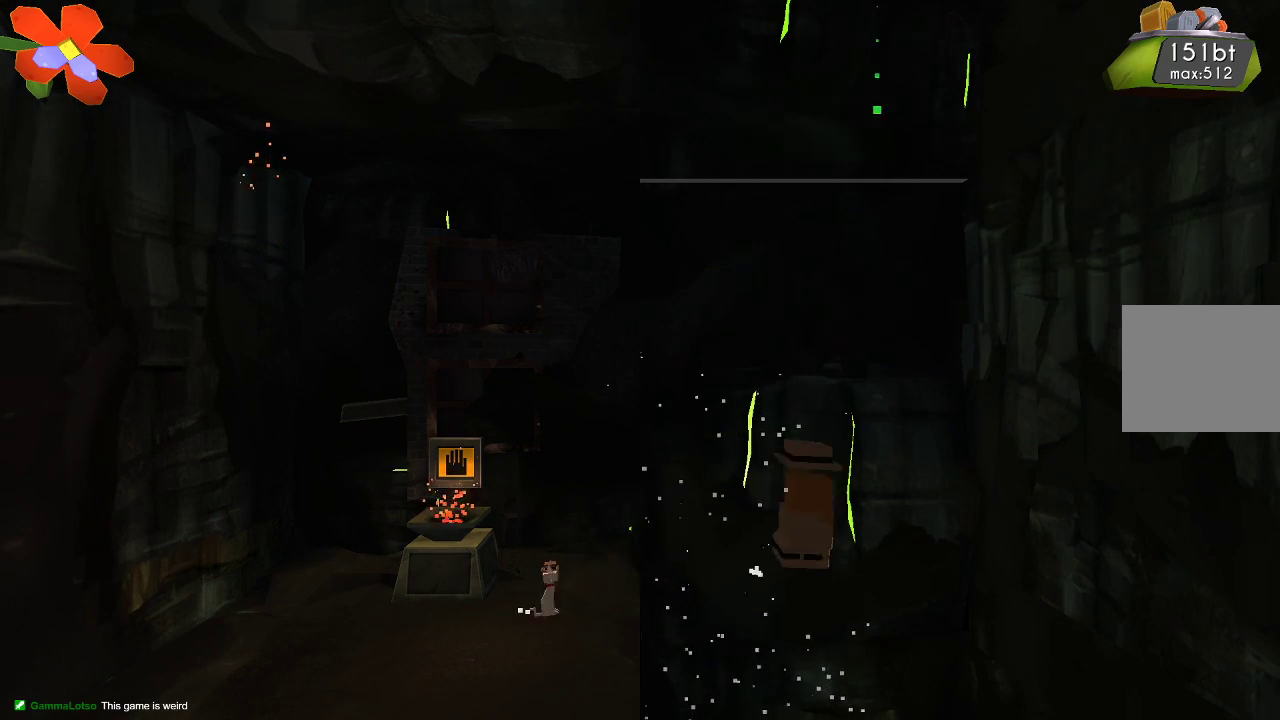
{"buttons": [], "left_stick": "right", "right_stick": "center", "events": []}
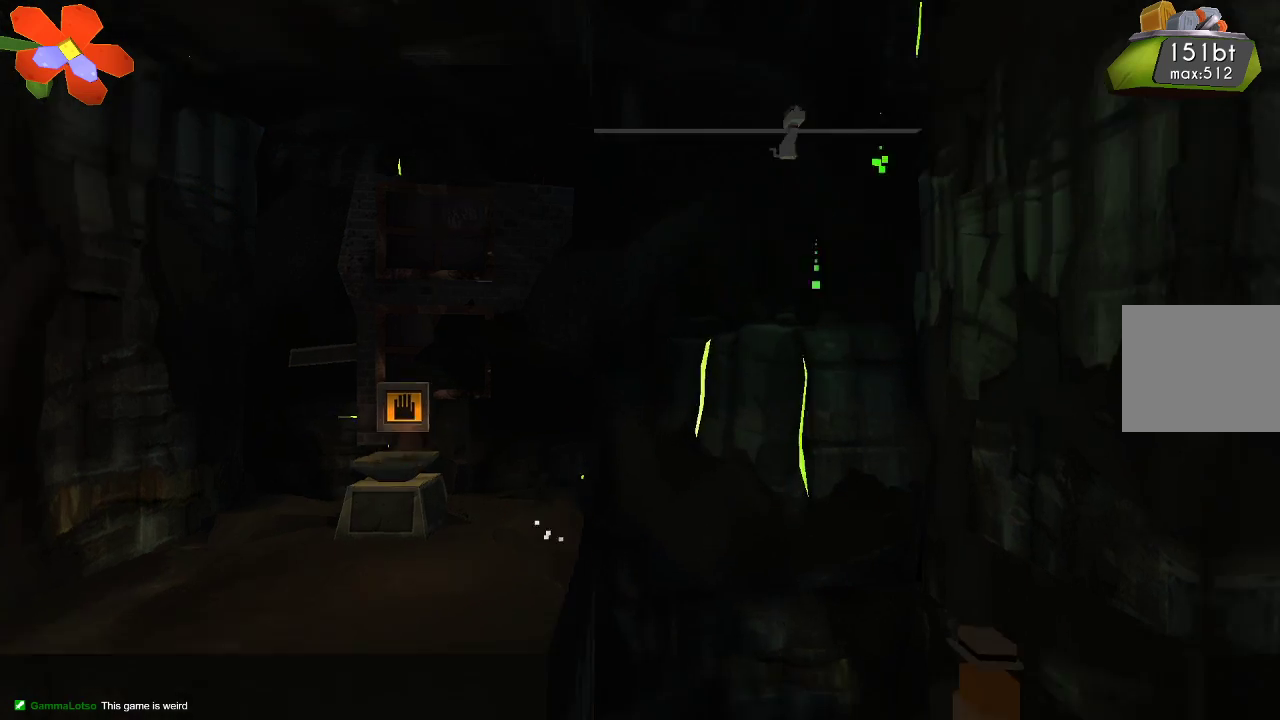
{"buttons": [], "left_stick": "right", "right_stick": "center", "events": []}
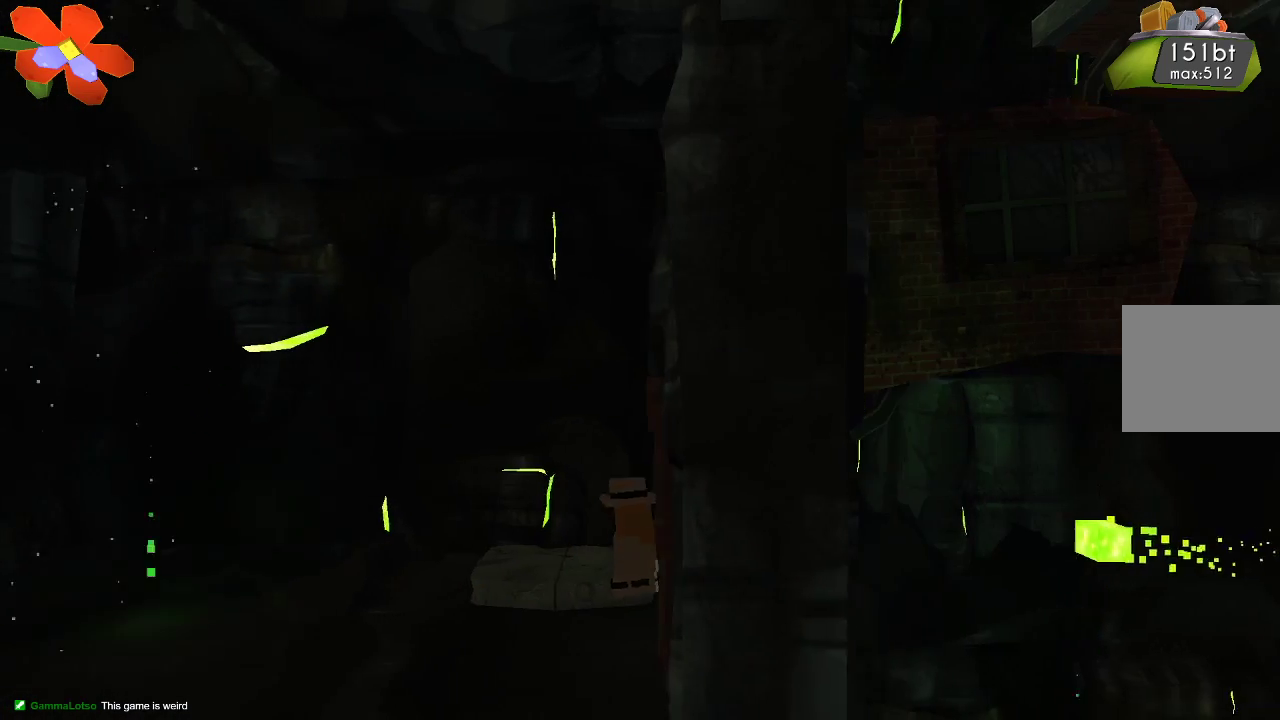
{"buttons": [], "left_stick": "center", "right_stick": "center", "events": [[133, "left_stick", "center"]]}
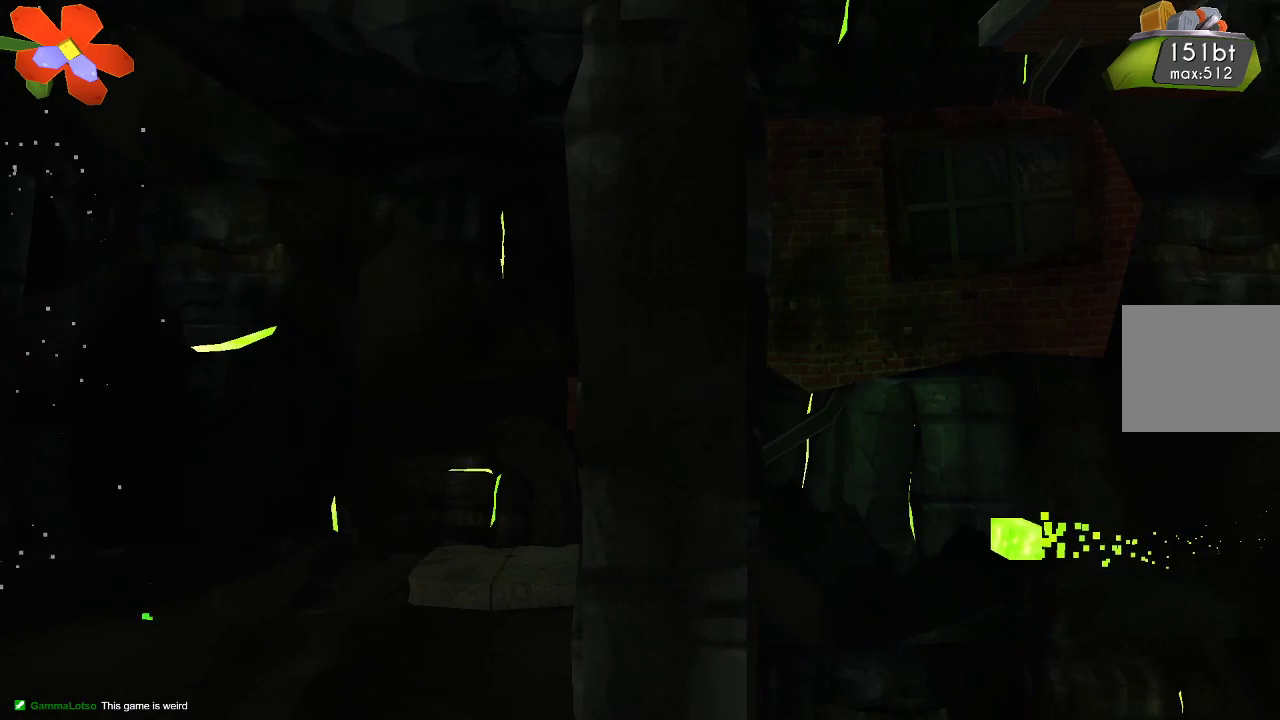
{"buttons": [], "left_stick": "left", "right_stick": "center", "events": [[367, "left_stick", "left"]]}
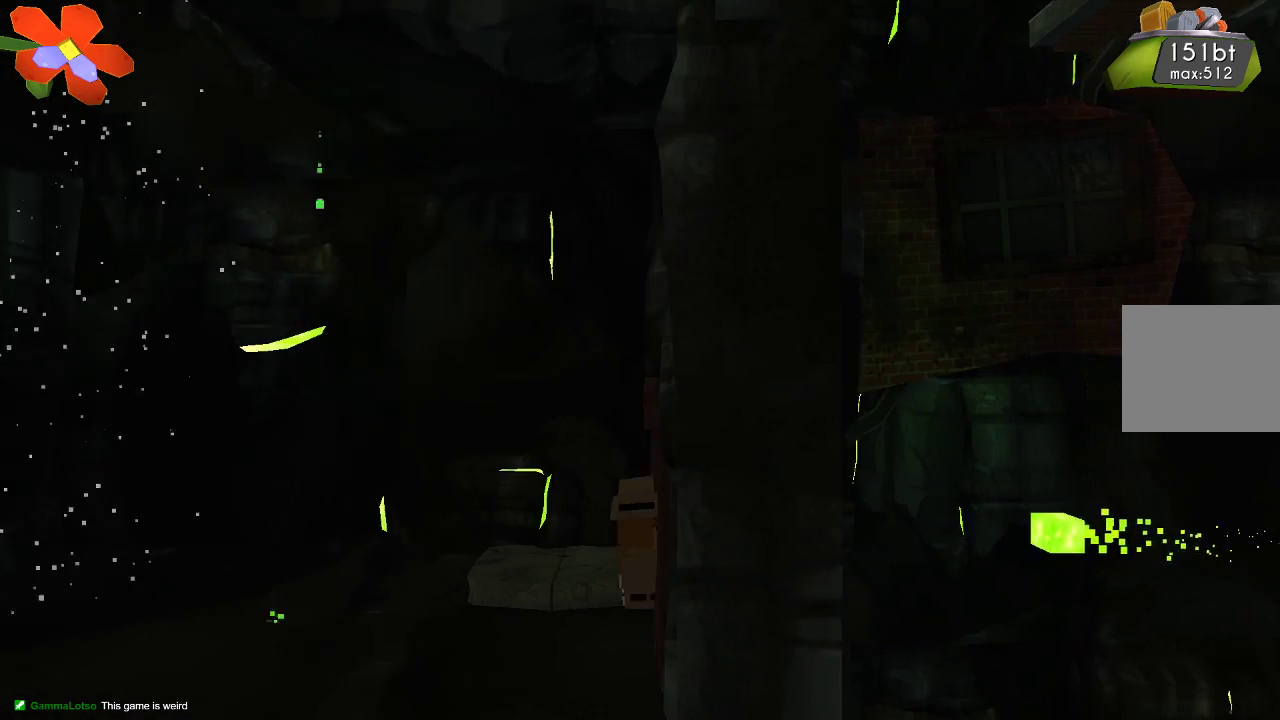
{"buttons": [], "left_stick": "center", "right_stick": "center", "events": [[133, "left_stick", "center"], [200, "left_stick", "right"], [333, "left_stick", "center"]]}
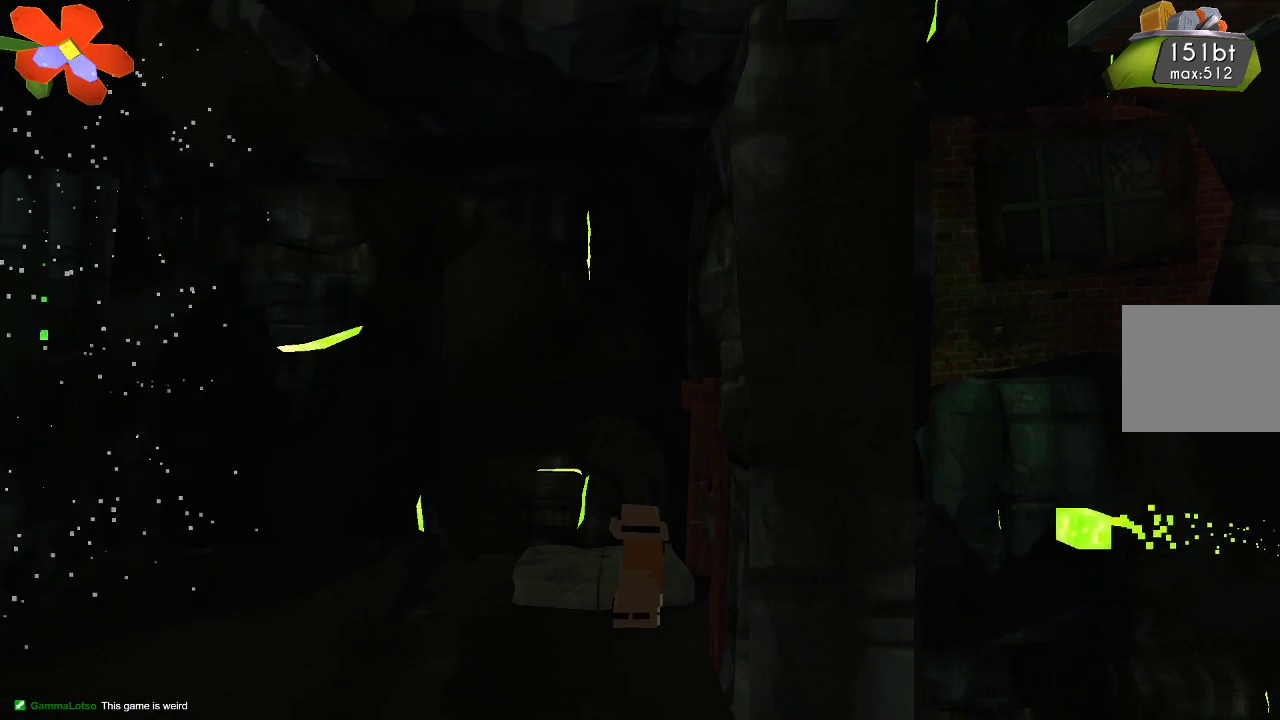
{"buttons": ["TRIANGLE"], "left_stick": "center", "right_stick": "center", "events": [[33, "TRIANGLE", "down"]]}
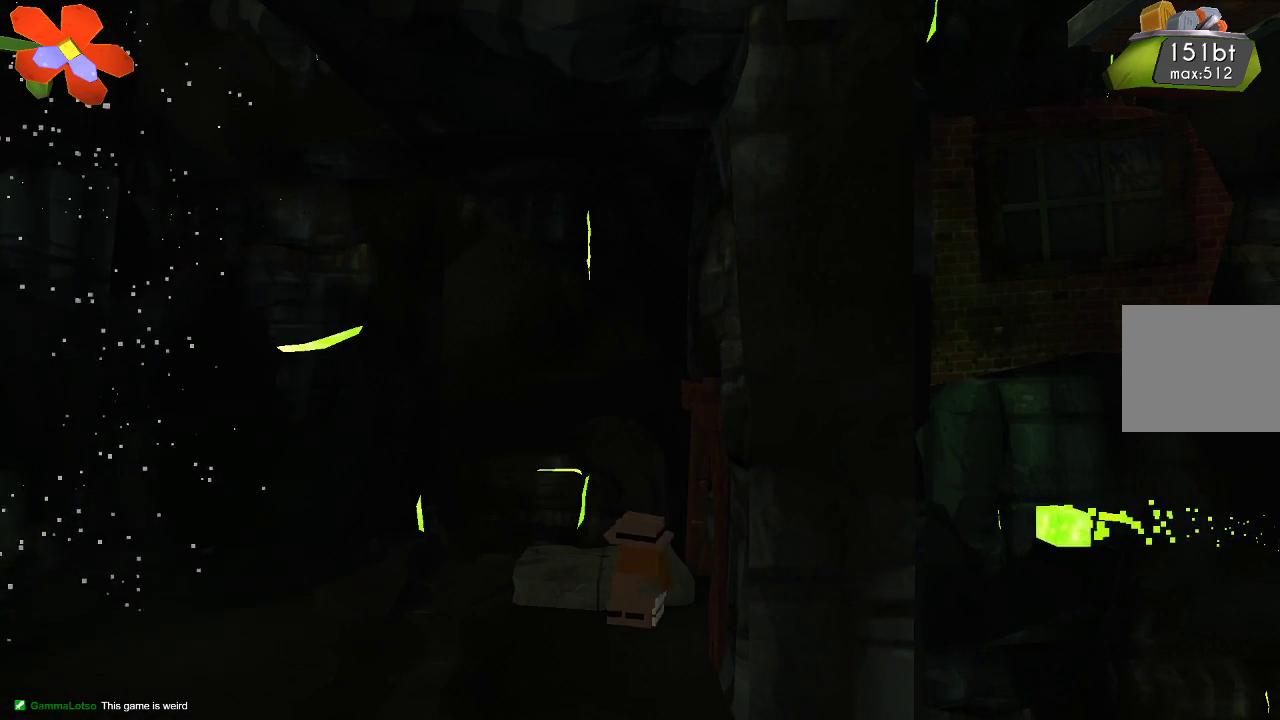
{"buttons": [], "left_stick": "center", "right_stick": "center", "events": [[467, "TRIANGLE", "up"]]}
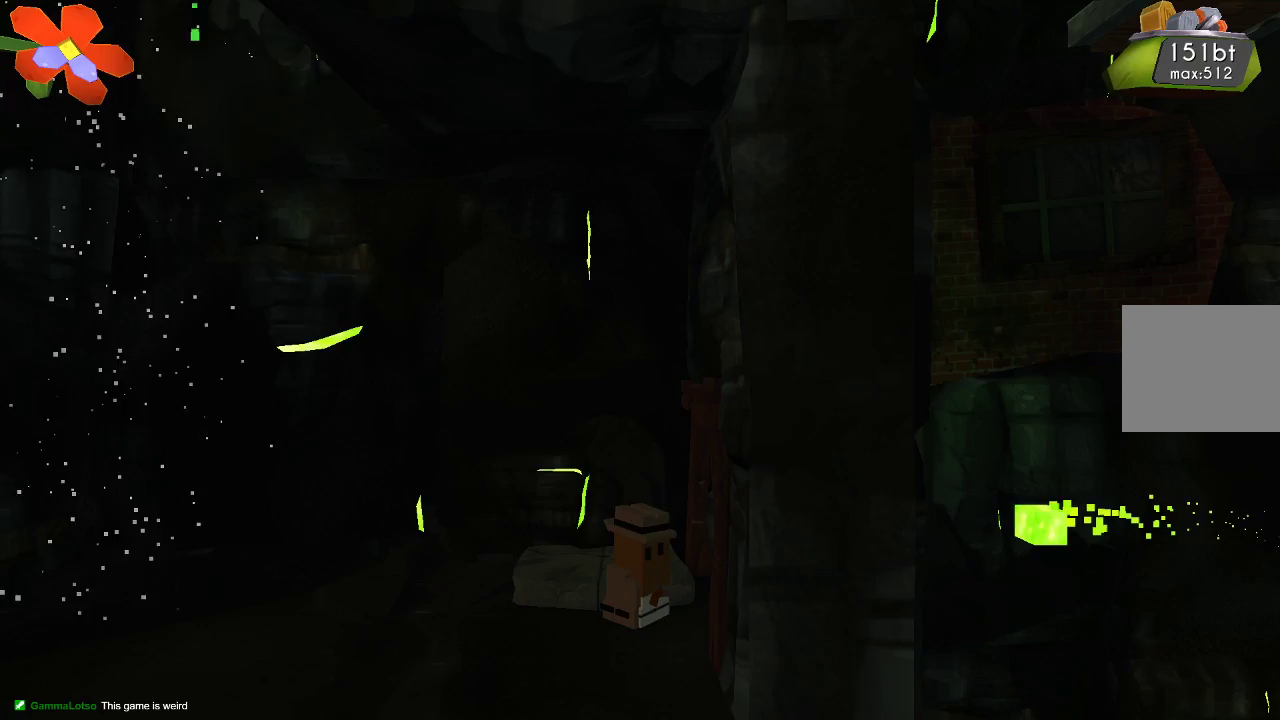
{"buttons": [], "left_stick": "center", "right_stick": "center", "events": [[67, "TRIANGLE", "down"], [167, "TRIANGLE", "up"]]}
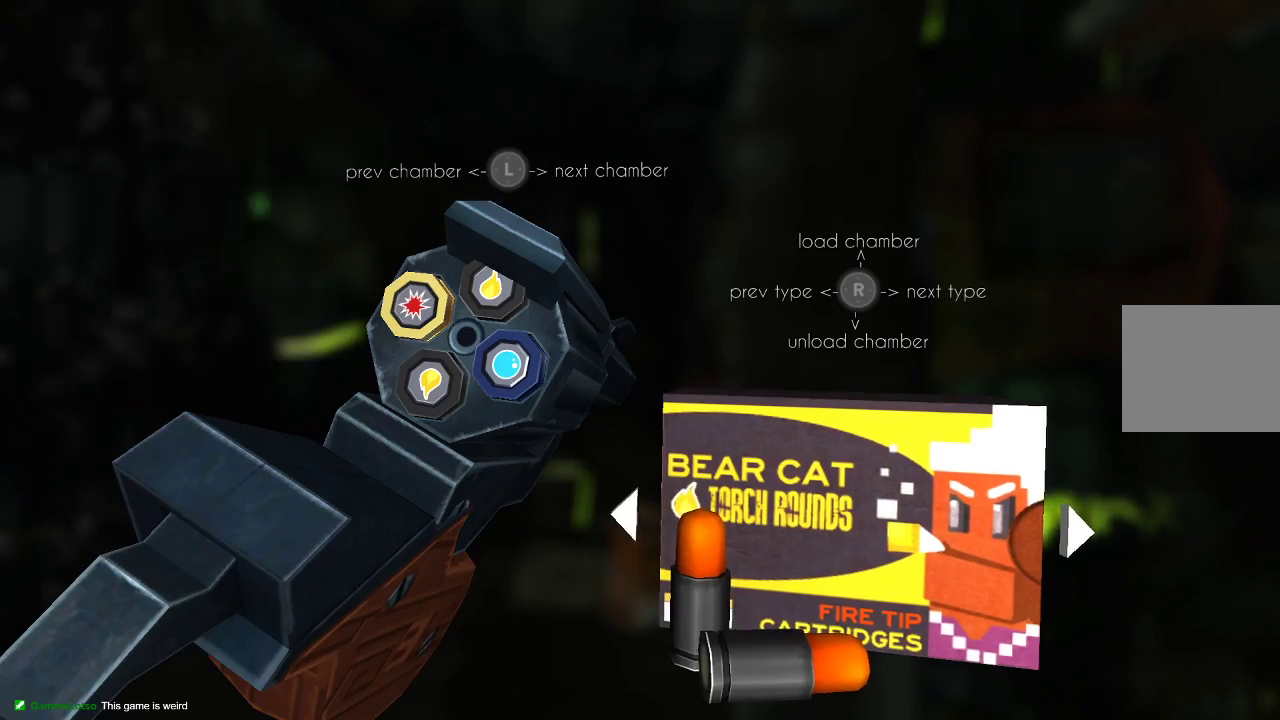
{"buttons": [], "left_stick": "center", "right_stick": "center", "events": []}
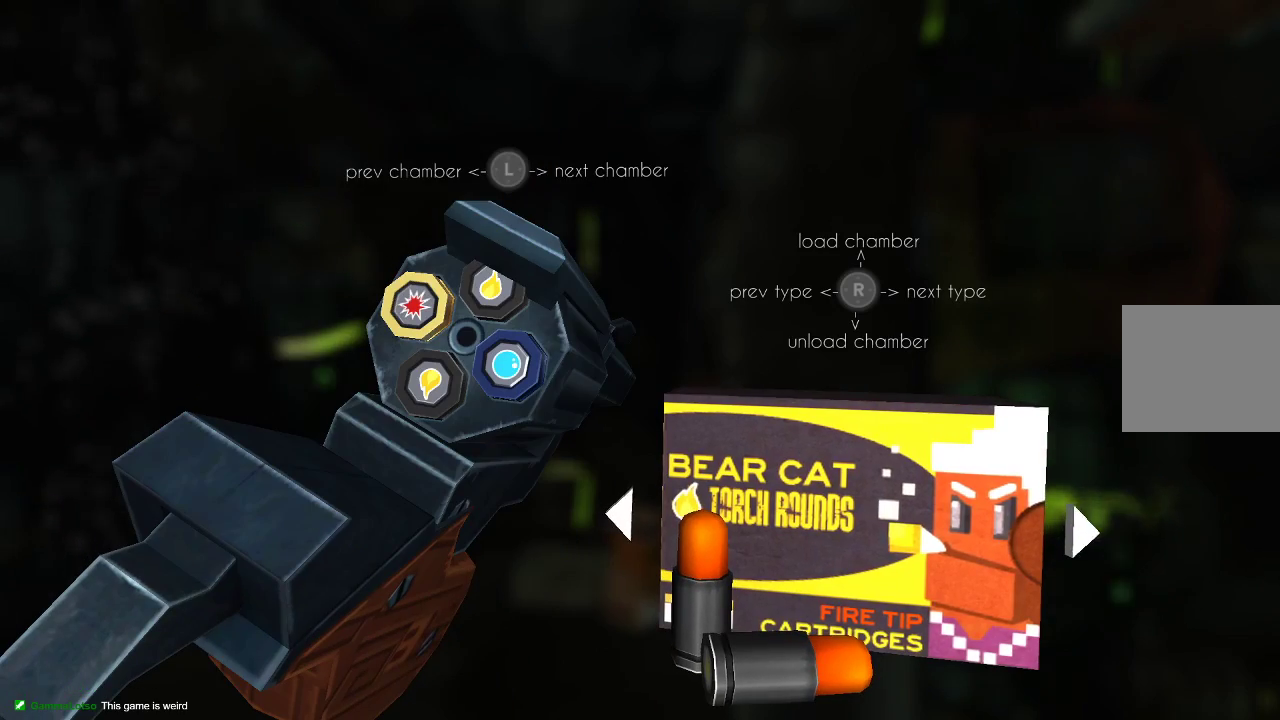
{"buttons": [], "left_stick": "center", "right_stick": "center", "events": [[300, "right_stick", "down-left"], [400, "right_stick", "center"]]}
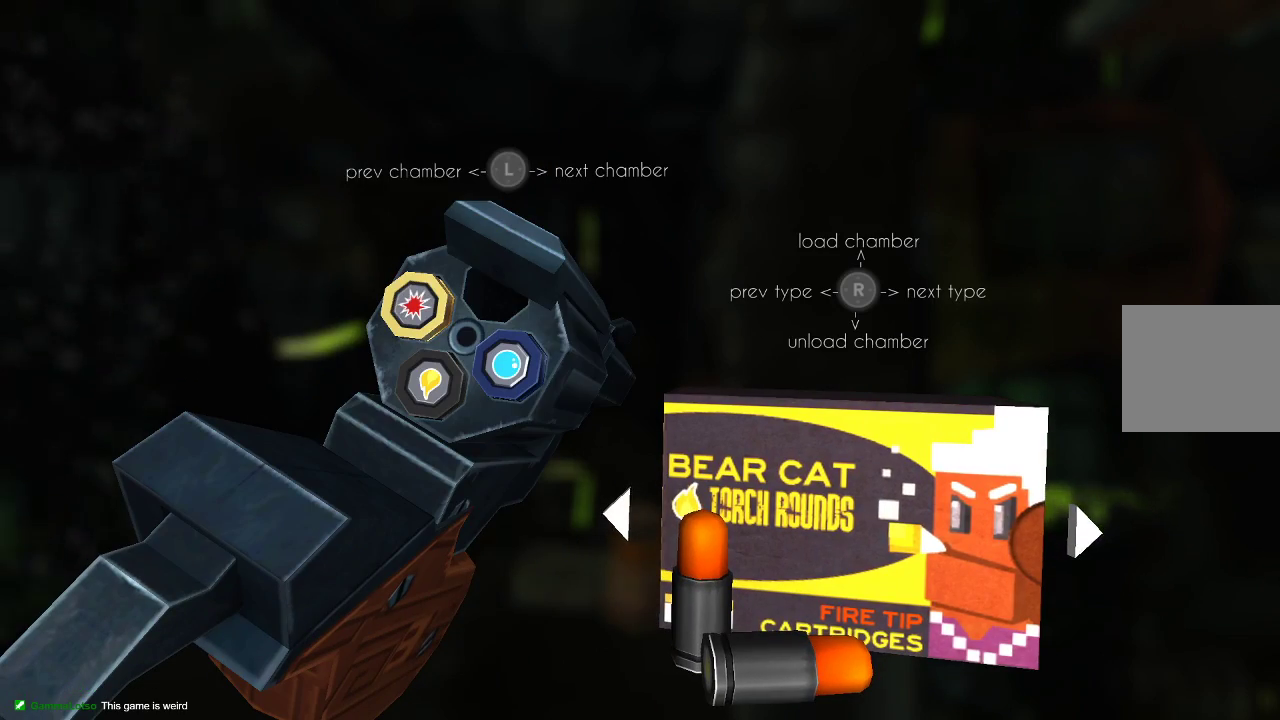
{"buttons": [], "left_stick": "left", "right_stick": "center", "events": [[133, "left_stick", "left"], [267, "left_stick", "center"], [267, "right_stick", "down"], [400, "left_stick", "left"], [400, "right_stick", "center"]]}
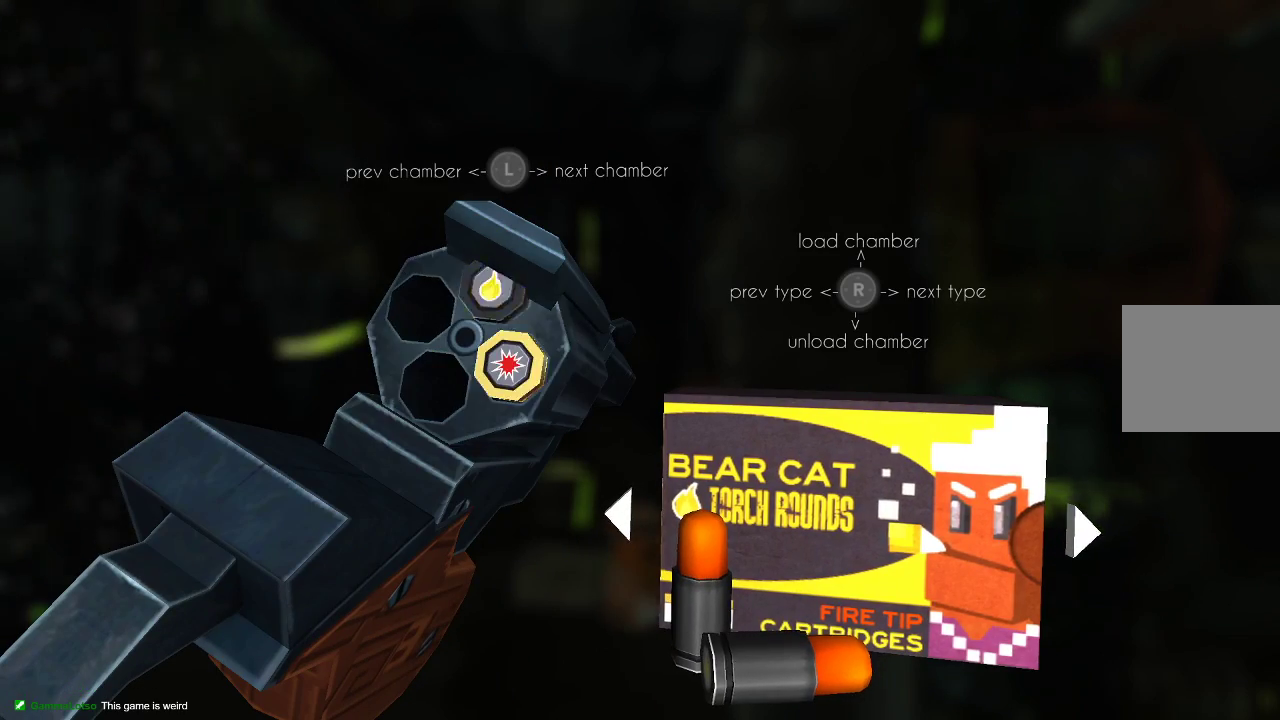
{"buttons": [], "left_stick": "center", "right_stick": "center", "events": [[33, "left_stick", "center"], [33, "right_stick", "down"], [100, "right_stick", "center"], [167, "left_stick", "left"], [267, "right_stick", "down"], [300, "left_stick", "center"], [367, "right_stick", "center"]]}
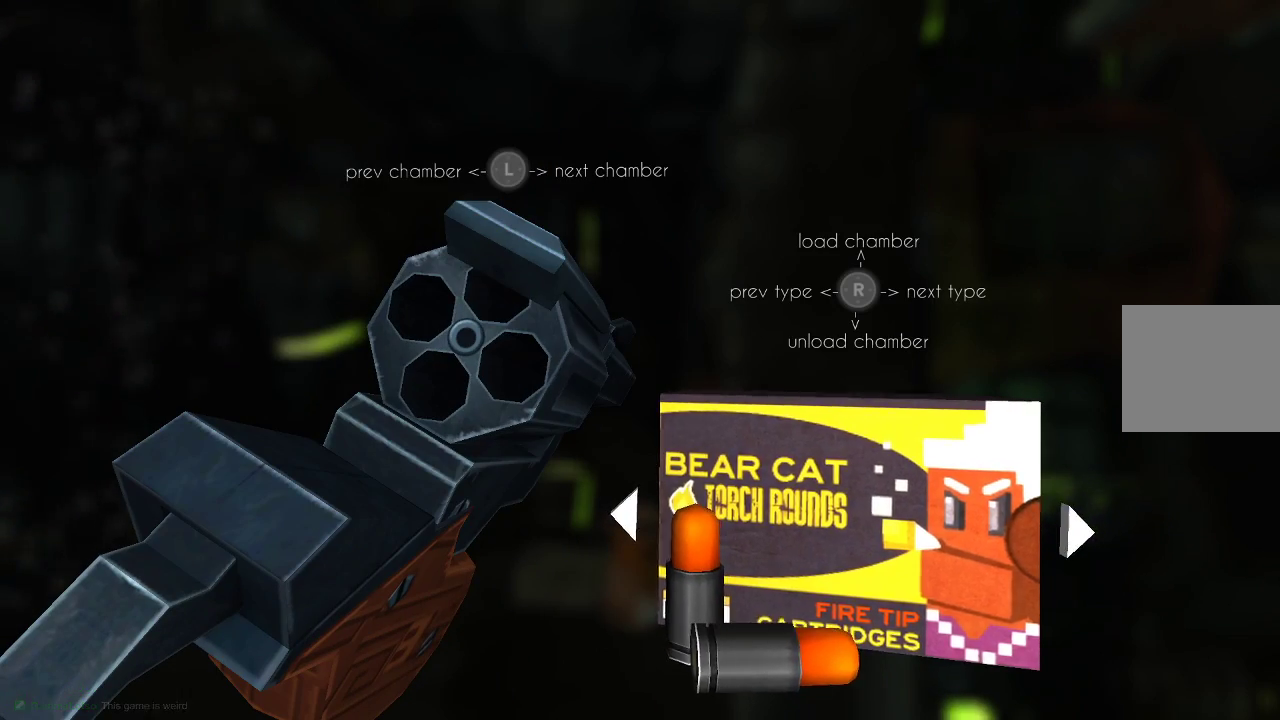
{"buttons": [], "left_stick": "center", "right_stick": "center", "events": []}
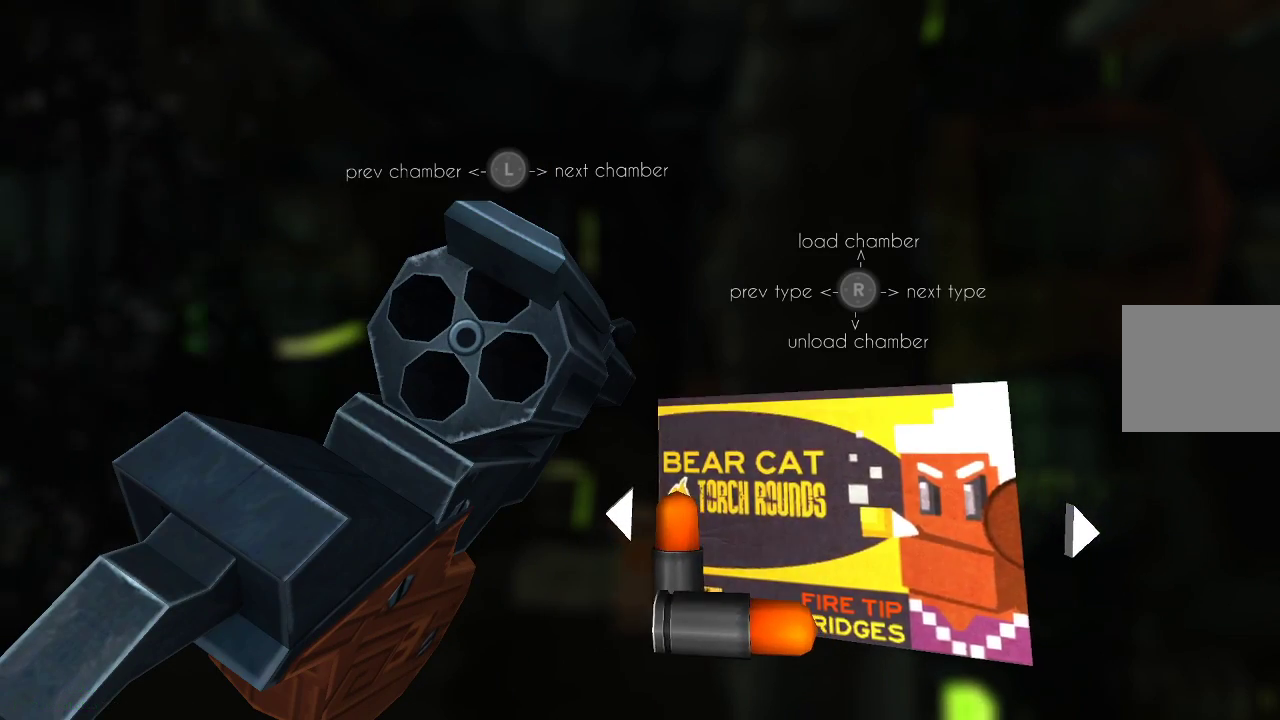
{"buttons": [], "left_stick": "right", "right_stick": "center", "events": [[67, "right_stick", "up"], [200, "left_stick", "right"], [200, "right_stick", "center"], [333, "right_stick", "up"], [367, "left_stick", "center"], [433, "right_stick", "center"], [467, "left_stick", "right"]]}
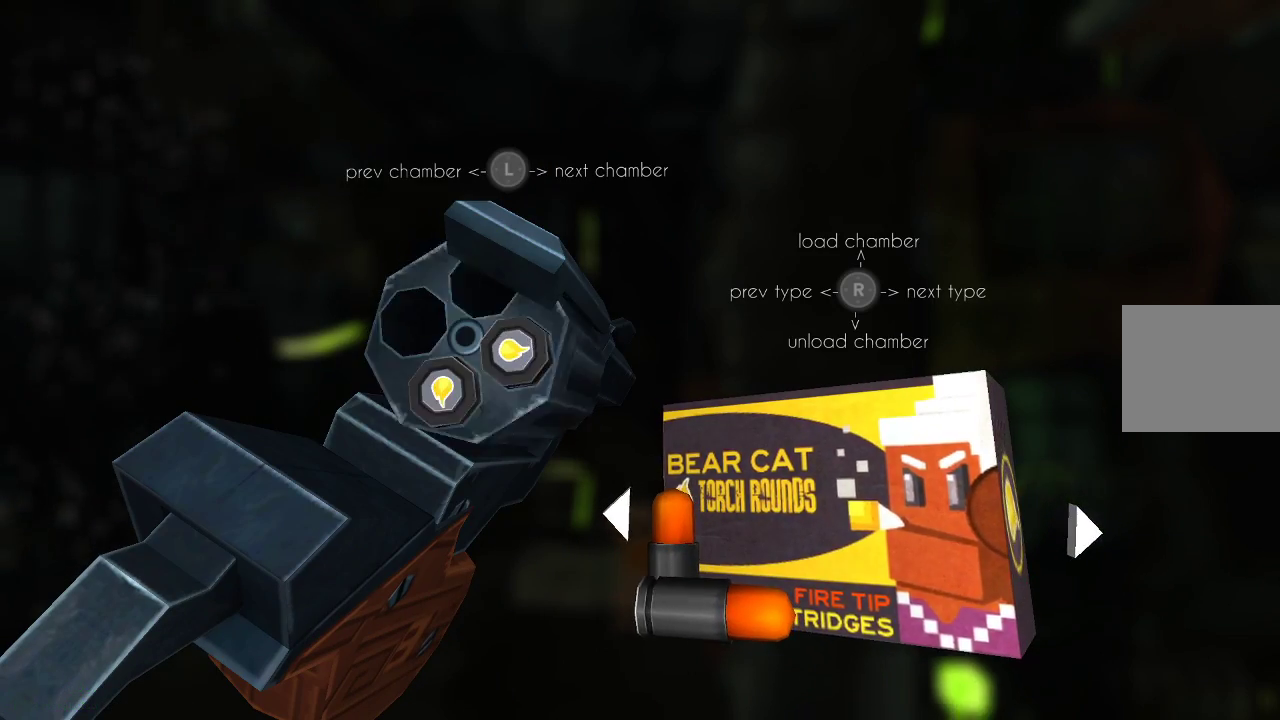
{"buttons": [], "left_stick": "center", "right_stick": "center", "events": [[67, "right_stick", "up"], [100, "left_stick", "center"], [167, "right_stick", "center"], [200, "left_stick", "right"], [300, "right_stick", "up"], [333, "left_stick", "center"], [400, "right_stick", "center"]]}
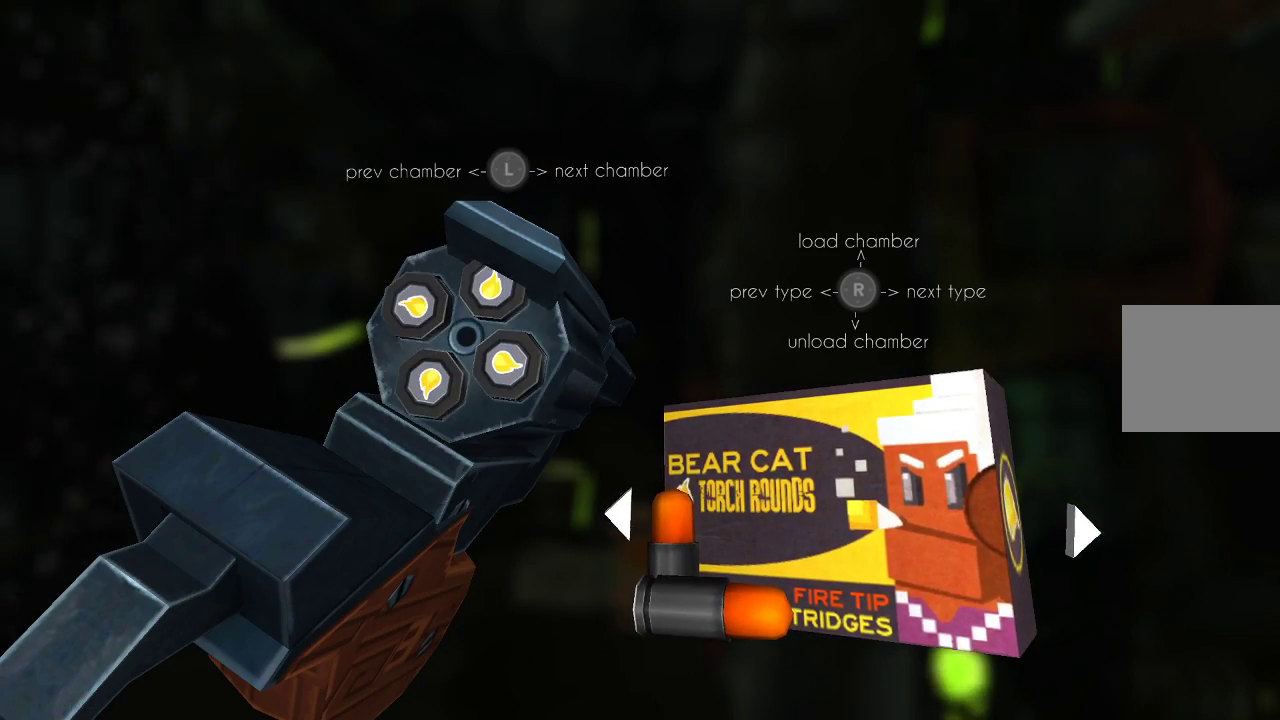
{"buttons": [], "left_stick": "center", "right_stick": "center", "events": [[33, "CIRCLE", "down"], [167, "CIRCLE", "up"]]}
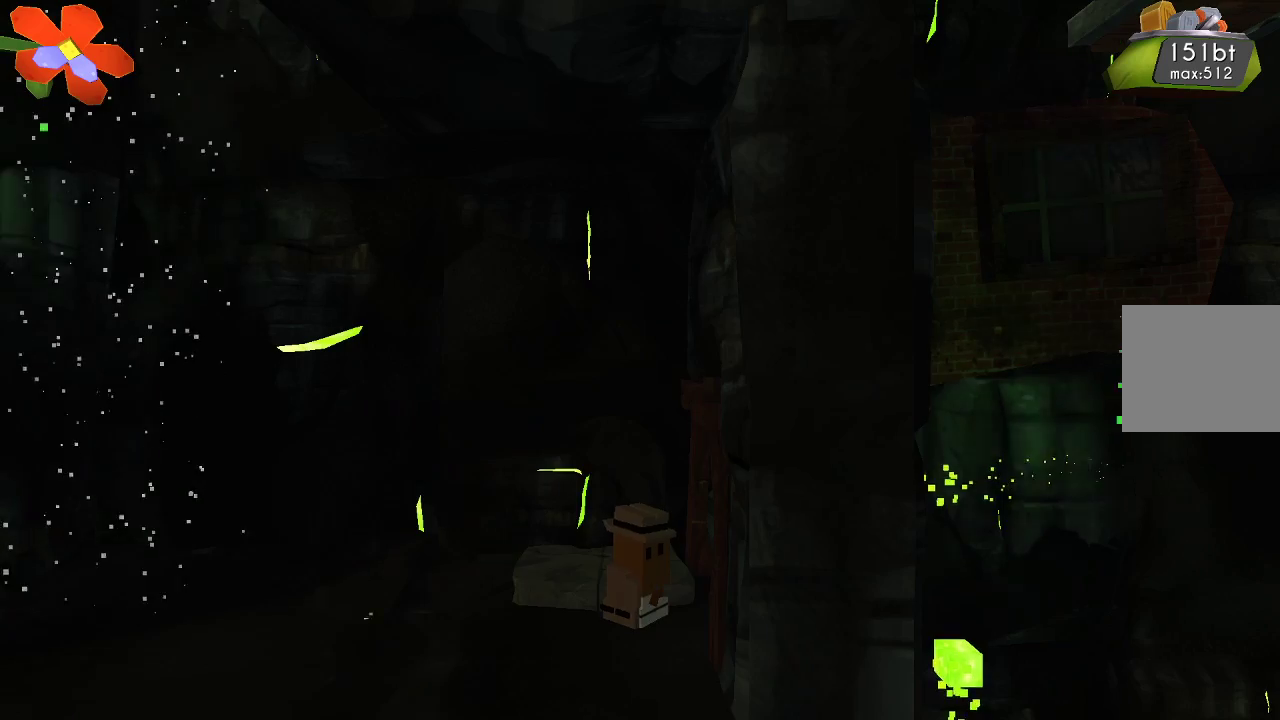
{"buttons": ["R2"], "left_stick": "center", "right_stick": "center", "events": [[33, "R2", "down"], [33, "left_stick", "right"], [200, "left_stick", "center"]]}
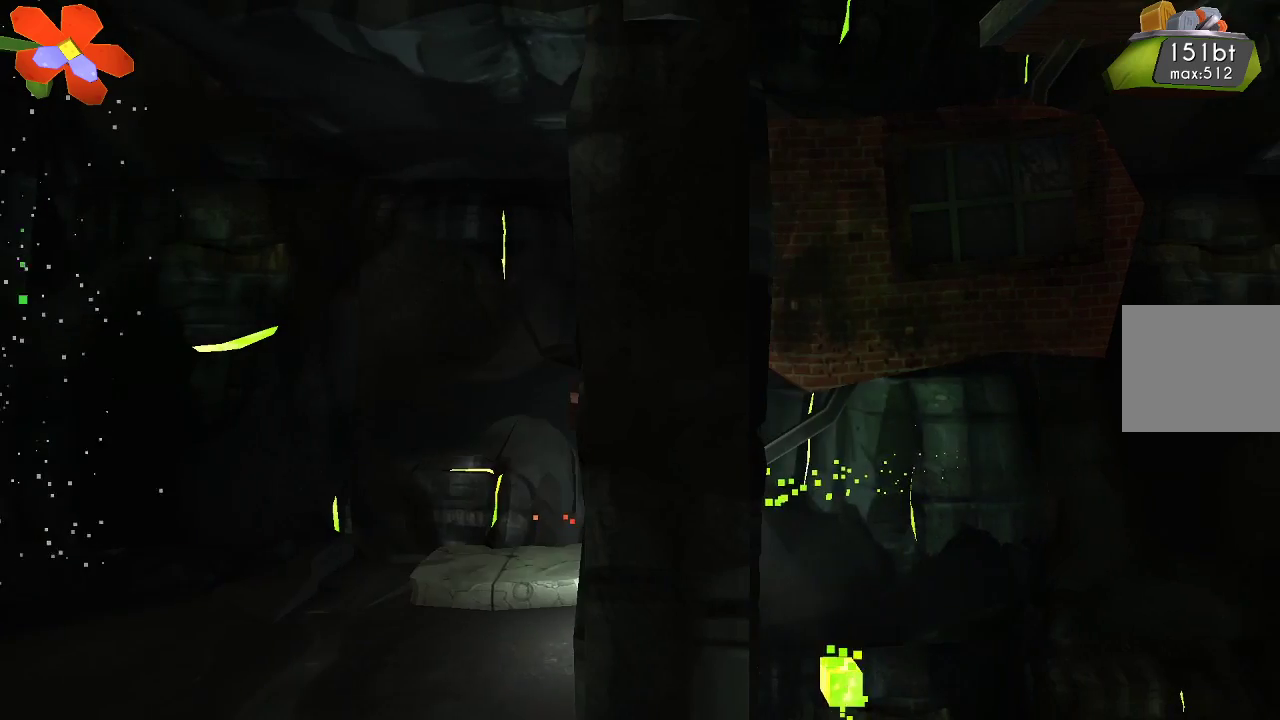
{"buttons": ["R2"], "left_stick": "right", "right_stick": "center", "events": [[33, "left_stick", "right"]]}
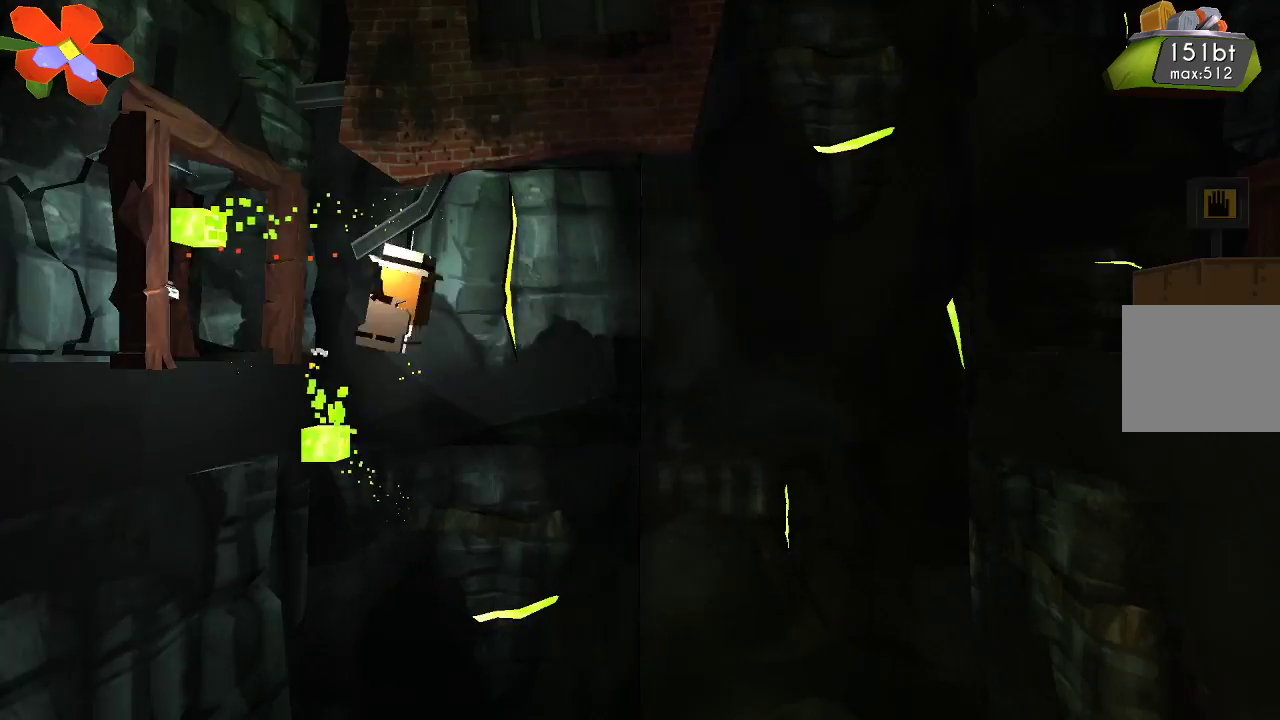
{"buttons": ["R2"], "left_stick": "right", "right_stick": "center", "events": []}
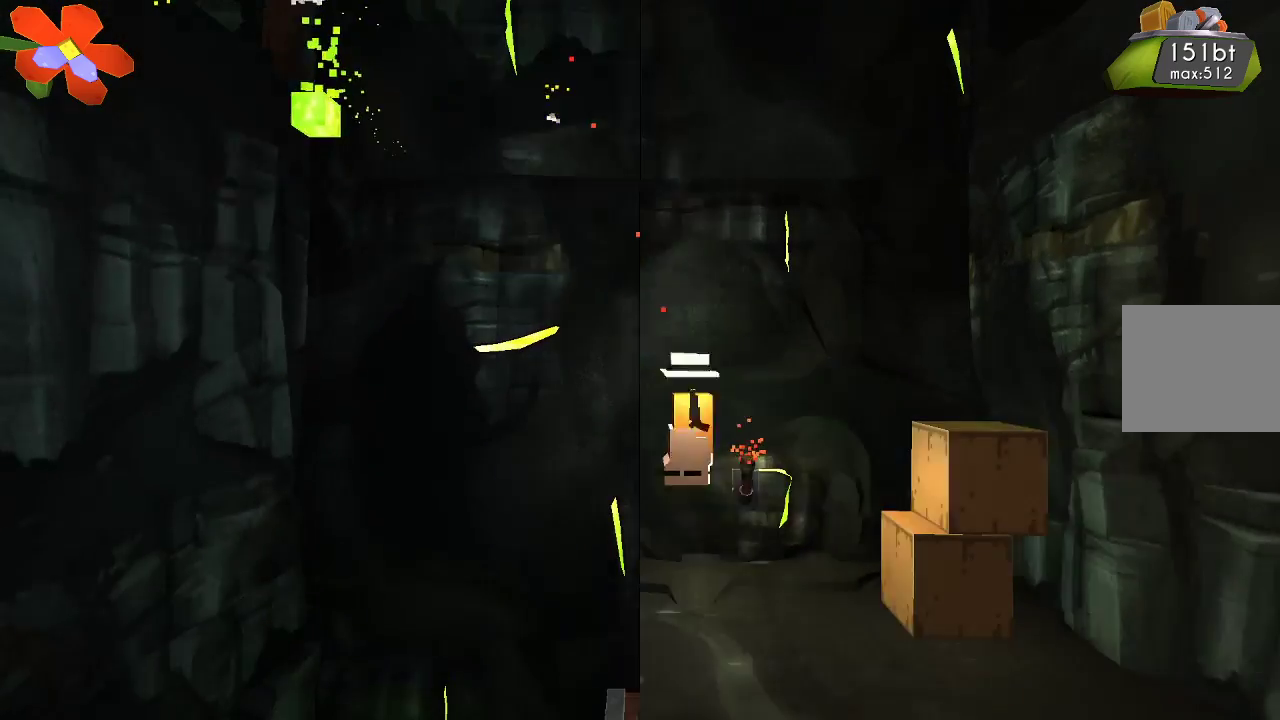
{"buttons": ["R2"], "left_stick": "left", "right_stick": "center", "events": [[333, "left_stick", "left"]]}
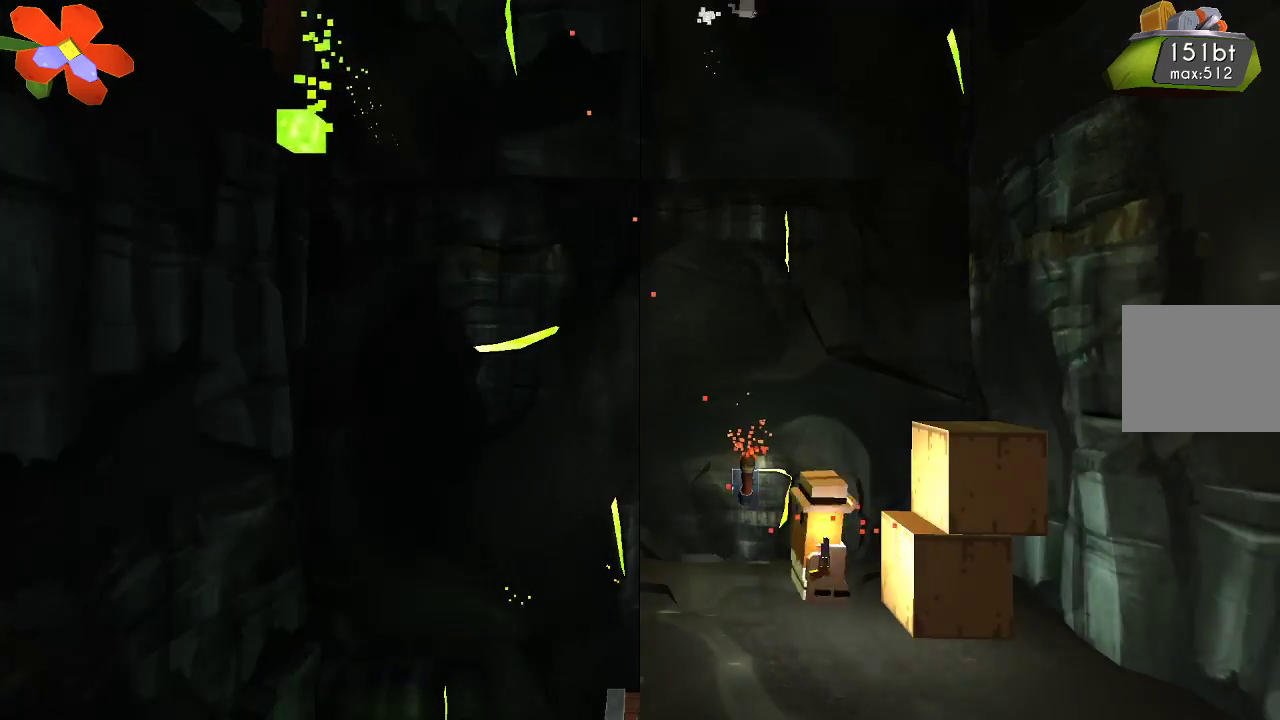
{"buttons": ["R2"], "left_stick": "left", "right_stick": "center", "events": []}
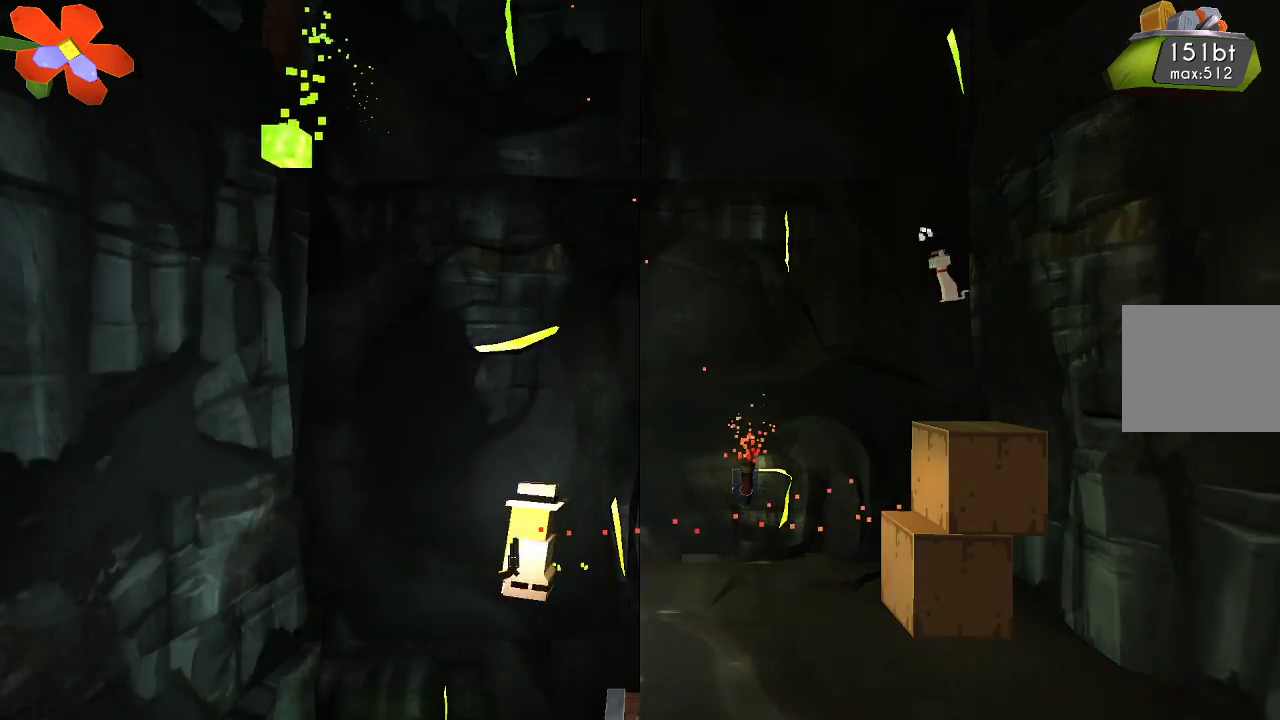
{"buttons": ["R2"], "left_stick": "center", "right_stick": "center", "events": [[300, "left_stick", "center"]]}
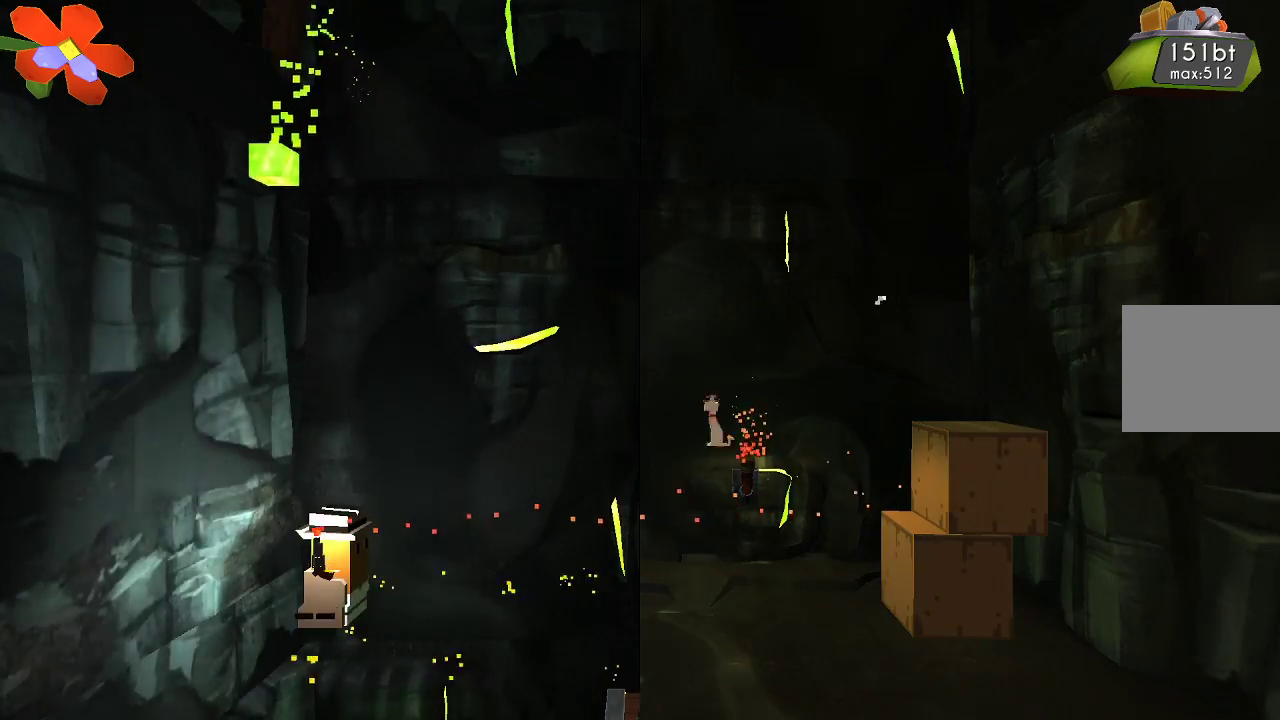
{"buttons": ["CROSS", "R2"], "left_stick": "down", "right_stick": "center", "events": [[267, "left_stick", "down-left"], [367, "left_stick", "down"], [467, "CROSS", "down"]]}
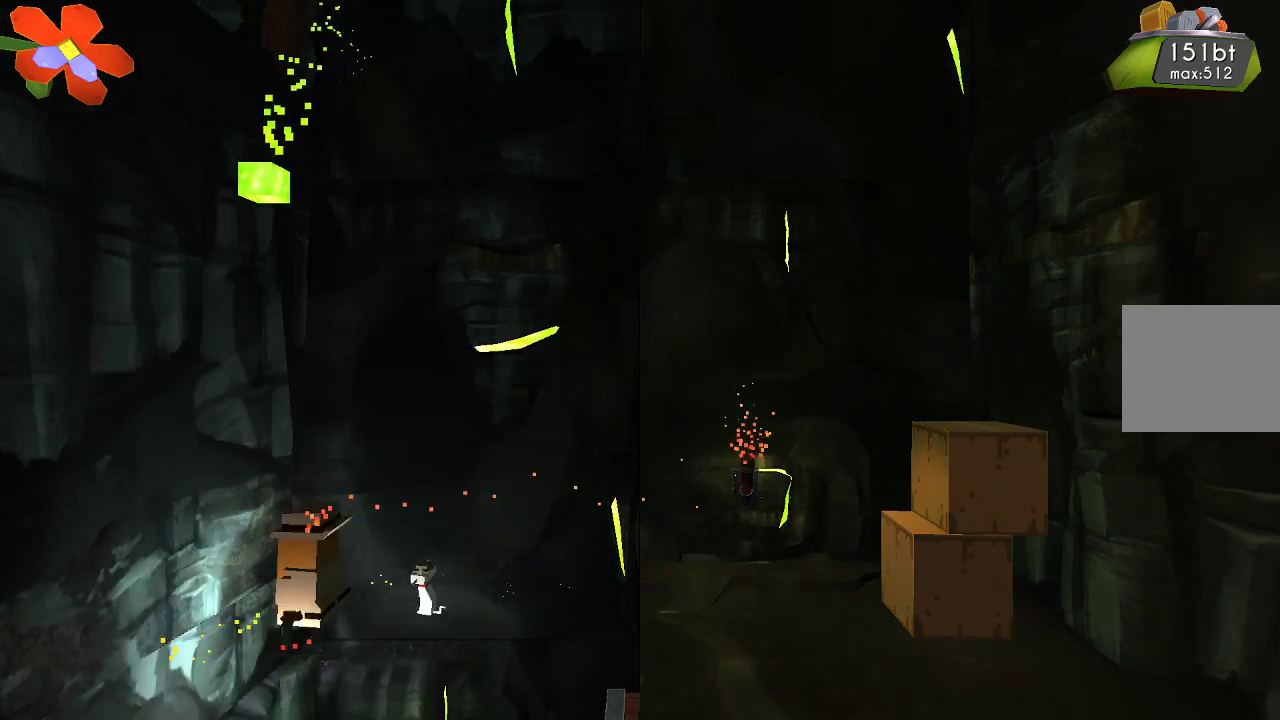
{"buttons": ["R2"], "left_stick": "down", "right_stick": "center", "events": [[100, "CROSS", "up"]]}
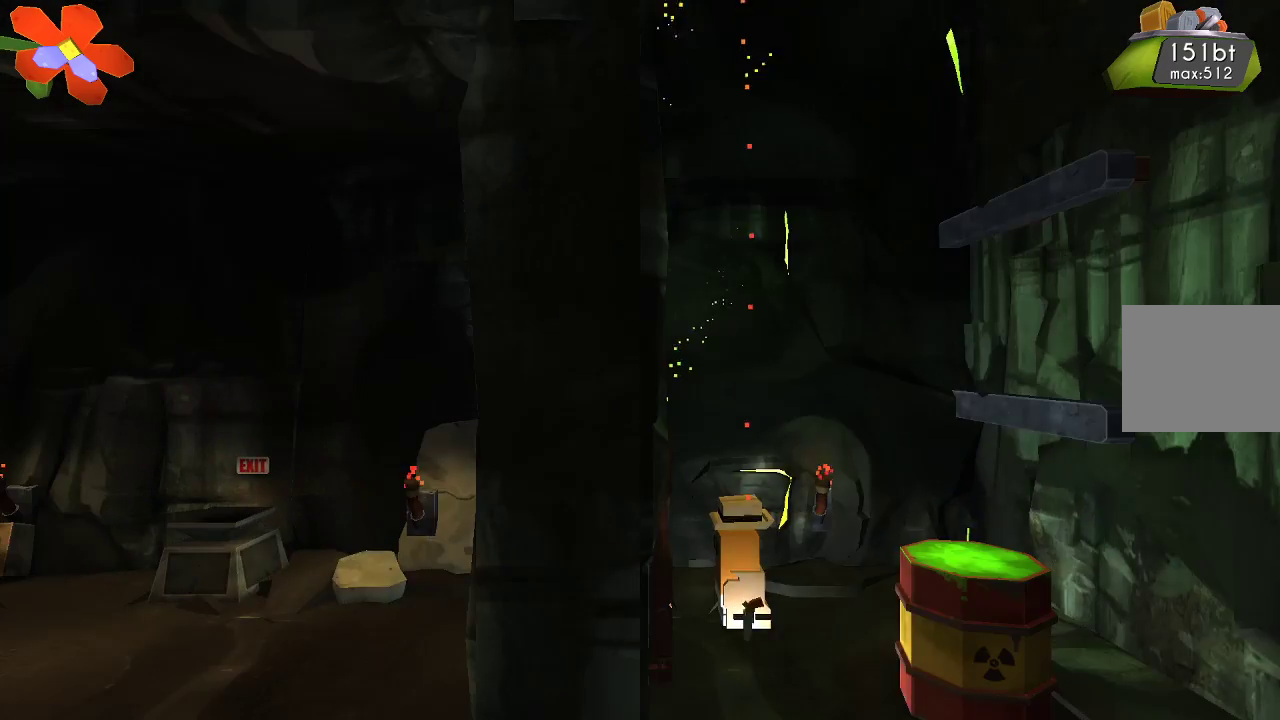
{"buttons": ["R2"], "left_stick": "left", "right_stick": "center", "events": [[267, "left_stick", "left"]]}
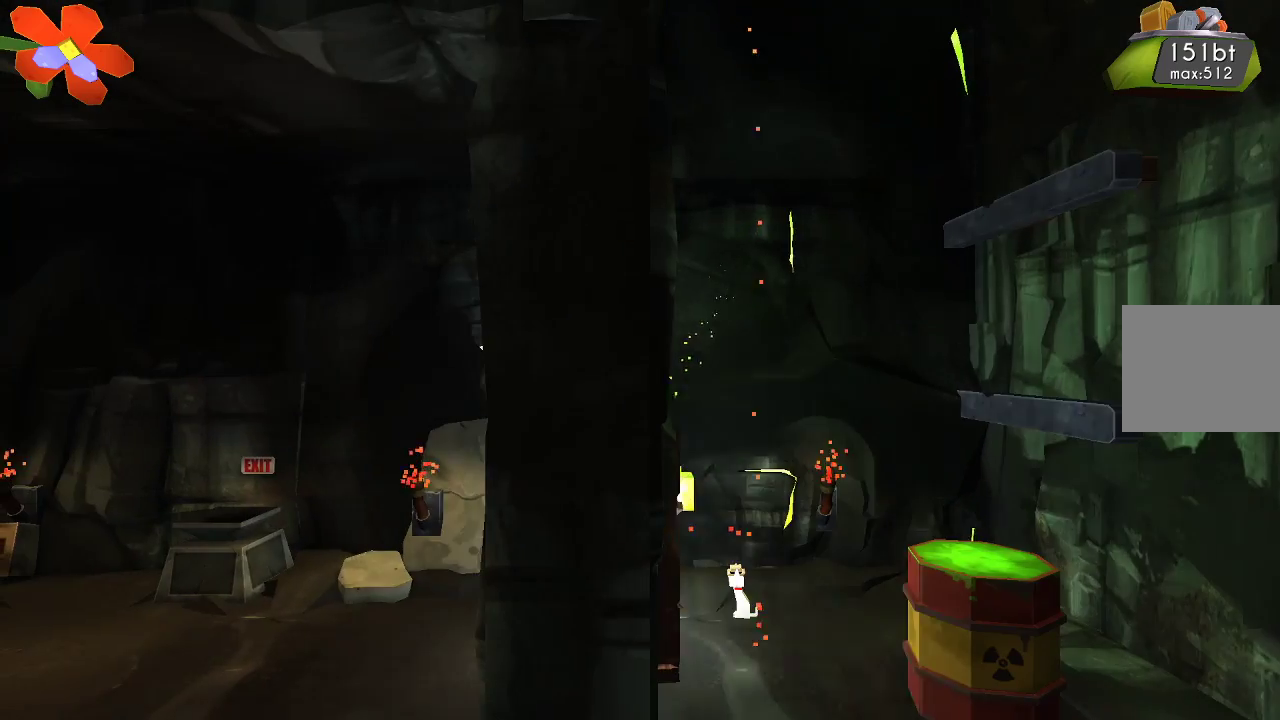
{"buttons": ["R2"], "left_stick": "left", "right_stick": "center", "events": []}
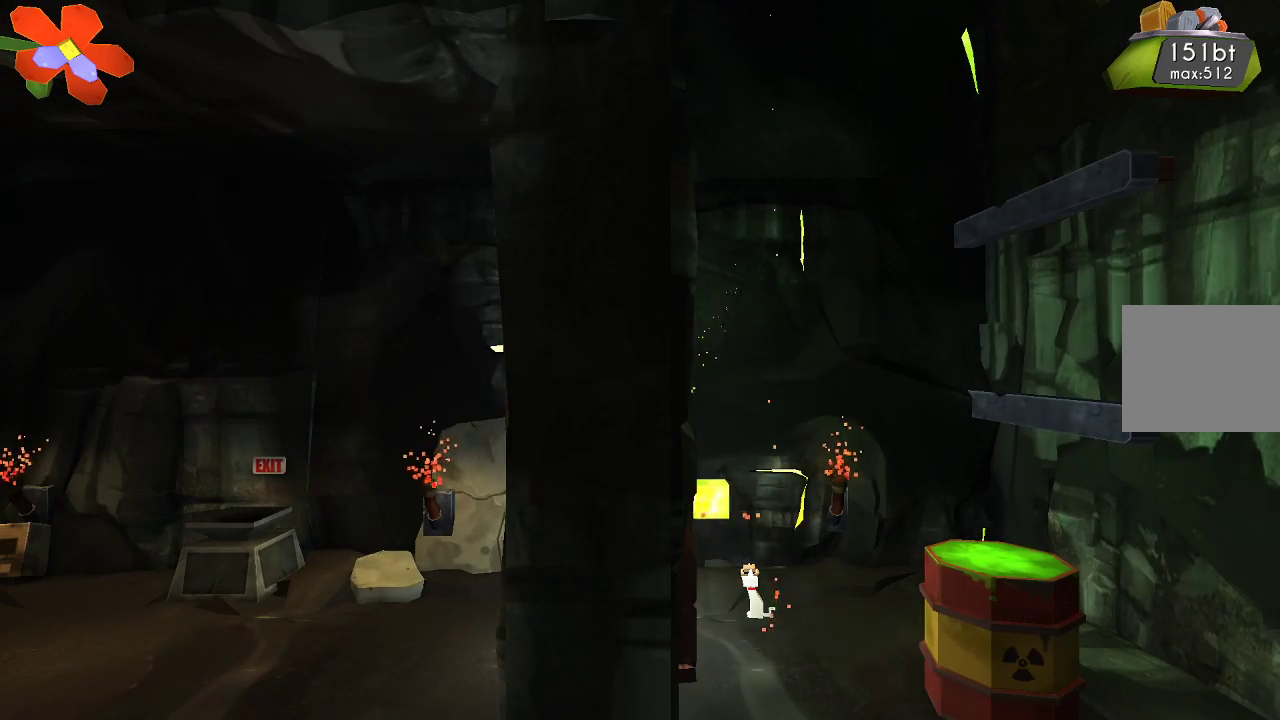
{"buttons": ["R2"], "left_stick": "left", "right_stick": "center", "events": []}